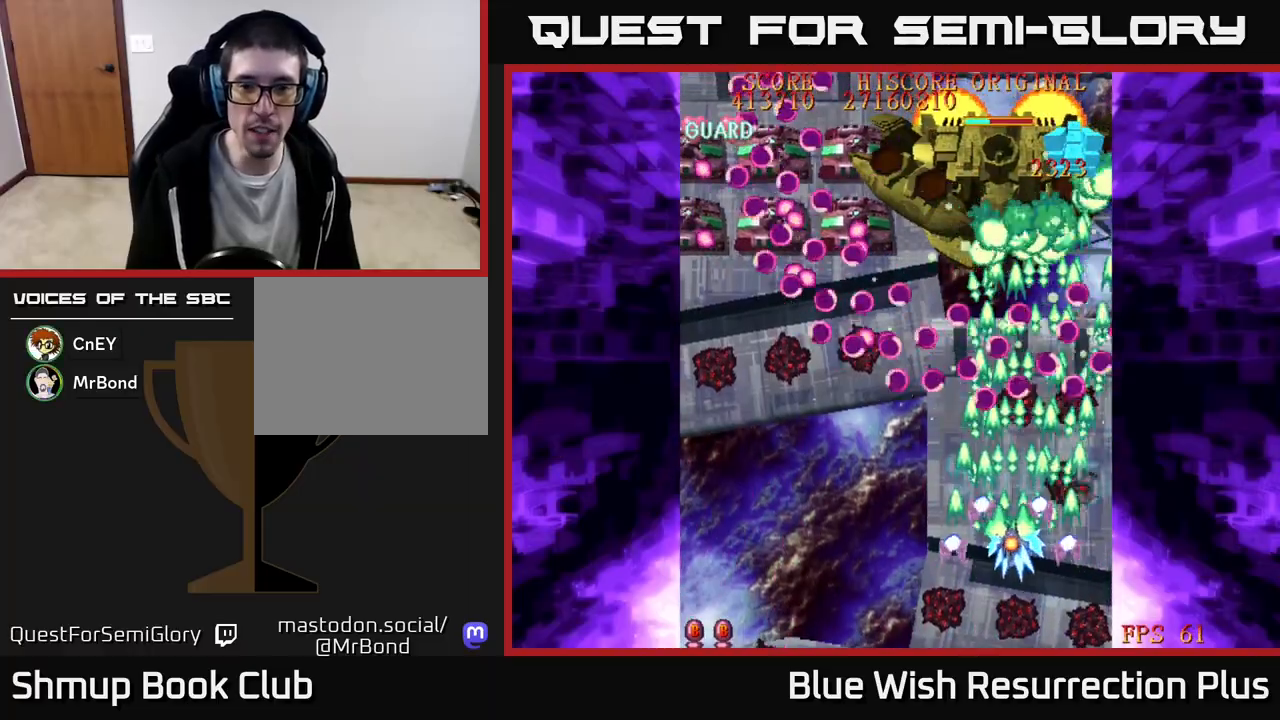
Gameplay with a controller (Xbox layout); each line is a JSON object with the inputs held at the frame after it. "events" lists button and stick changes between this image and that frame as [ms after this image, input, new state], when the widget could be followed in between. Not read: left_stick right_stick.
{"buttons": ["A", "DPAD_DOWN"], "events": [[150, "DPAD_DOWN", "down"], [300, "DPAD_LEFT", "up"]]}
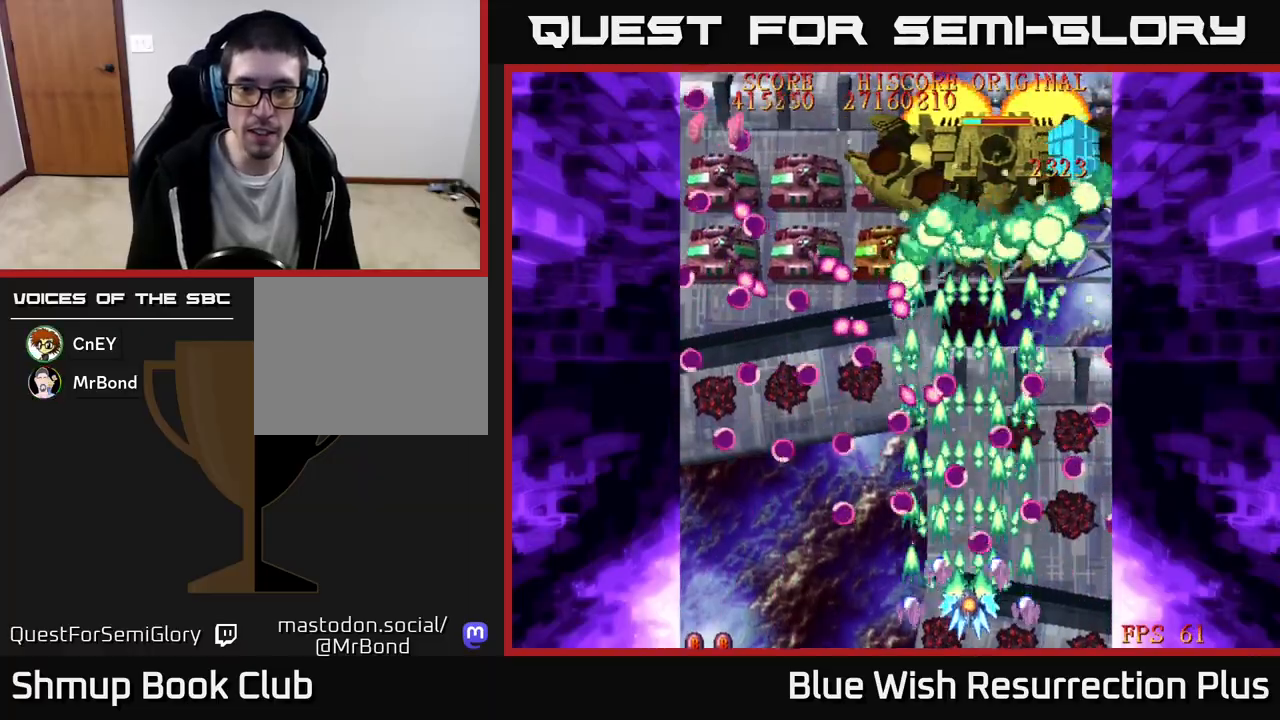
{"buttons": ["A", "DPAD_RIGHT"], "events": [[133, "DPAD_LEFT", "down"], [183, "DPAD_DOWN", "up"], [333, "DPAD_LEFT", "up"], [350, "DPAD_RIGHT", "down"]]}
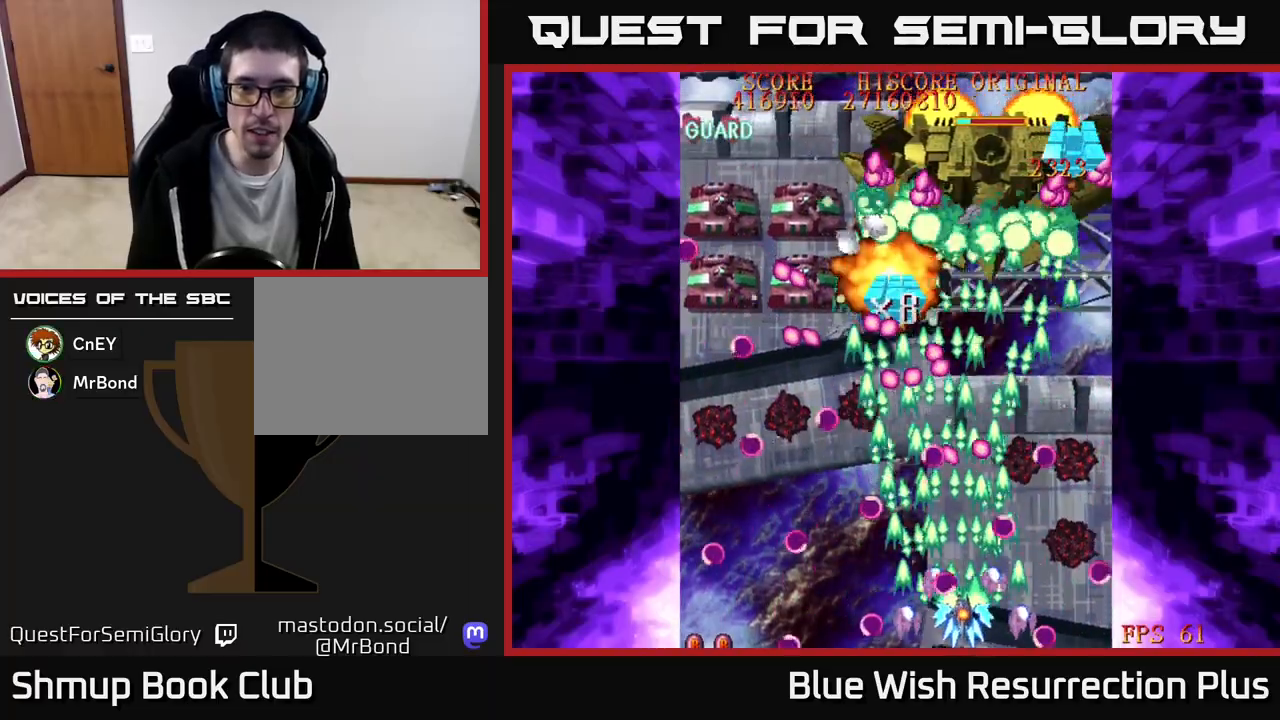
{"buttons": ["X", "DPAD_LEFT"], "events": [[133, "DPAD_RIGHT", "up"], [233, "DPAD_LEFT", "down"], [467, "X", "down"], [500, "A", "up"]]}
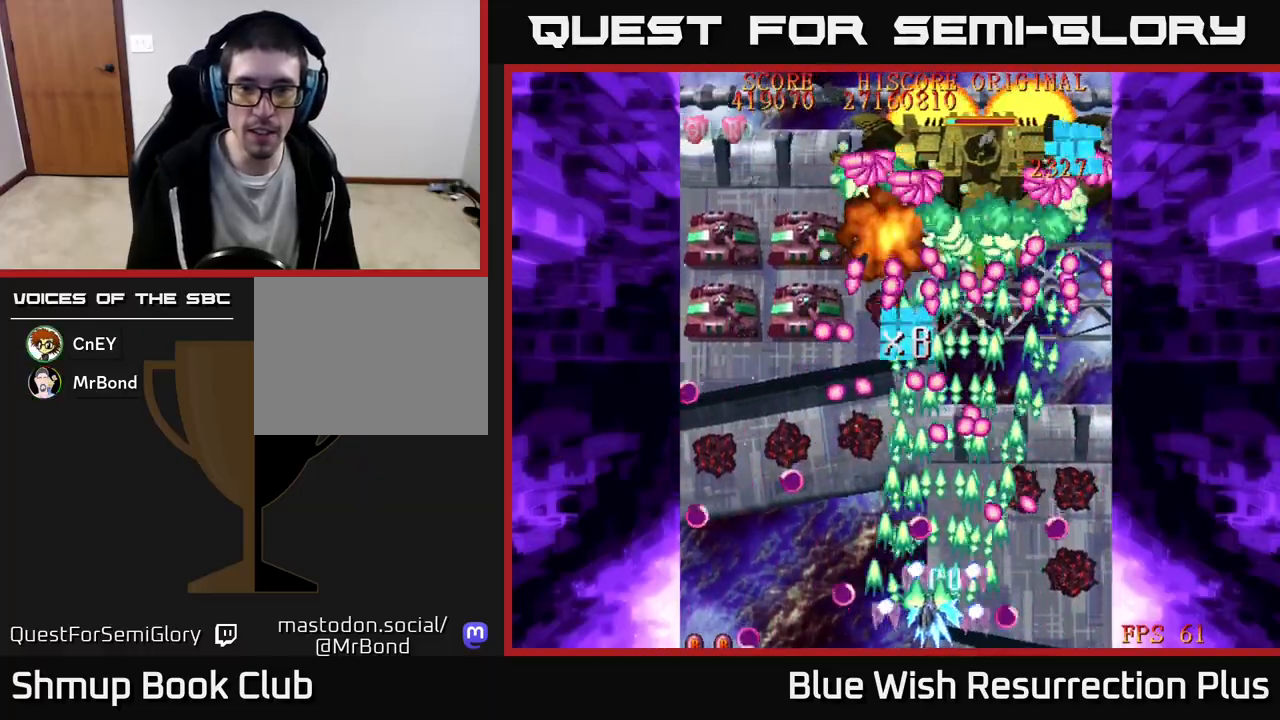
{"buttons": ["X", "DPAD_UP"], "events": [[83, "DPAD_UP", "down"], [133, "DPAD_LEFT", "up"], [183, "DPAD_LEFT", "down"], [317, "DPAD_UP", "up"], [450, "DPAD_UP", "down"], [500, "DPAD_LEFT", "up"]]}
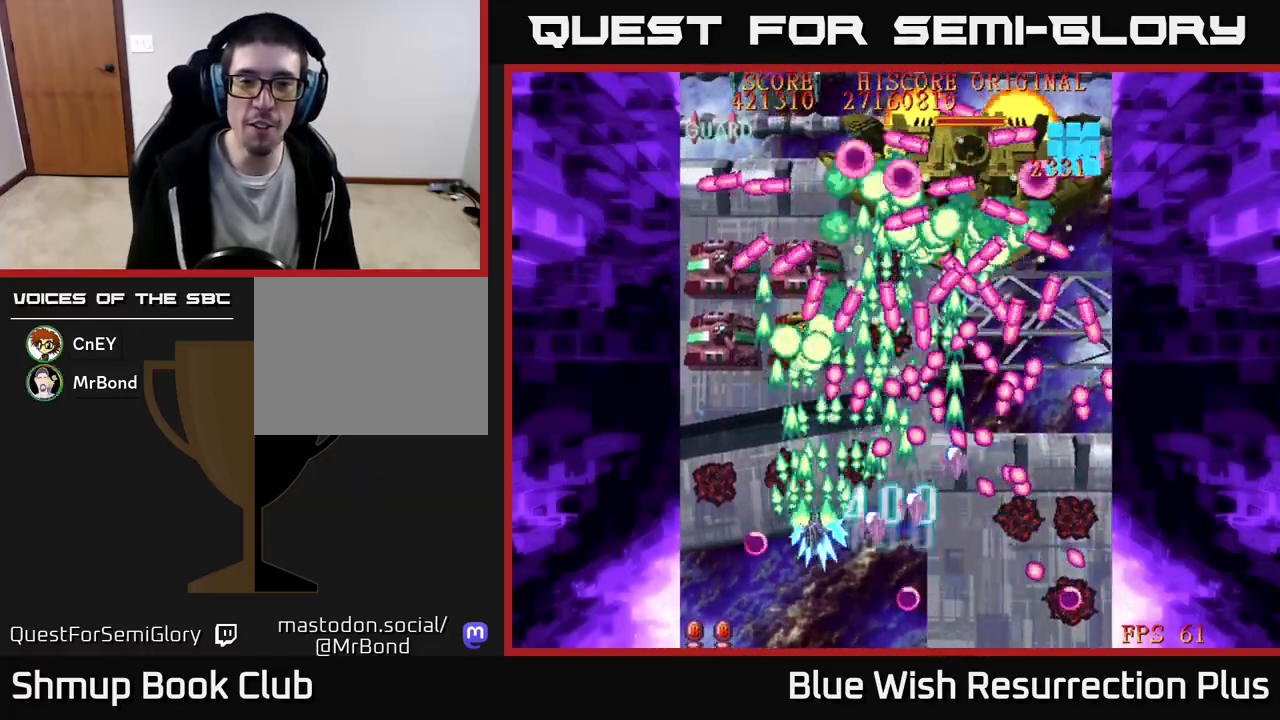
{"buttons": ["X", "DPAD_DOWN", "DPAD_RIGHT"], "events": [[50, "DPAD_LEFT", "down"], [183, "DPAD_UP", "up"], [383, "DPAD_DOWN", "down"], [383, "DPAD_LEFT", "up"], [417, "DPAD_RIGHT", "down"]]}
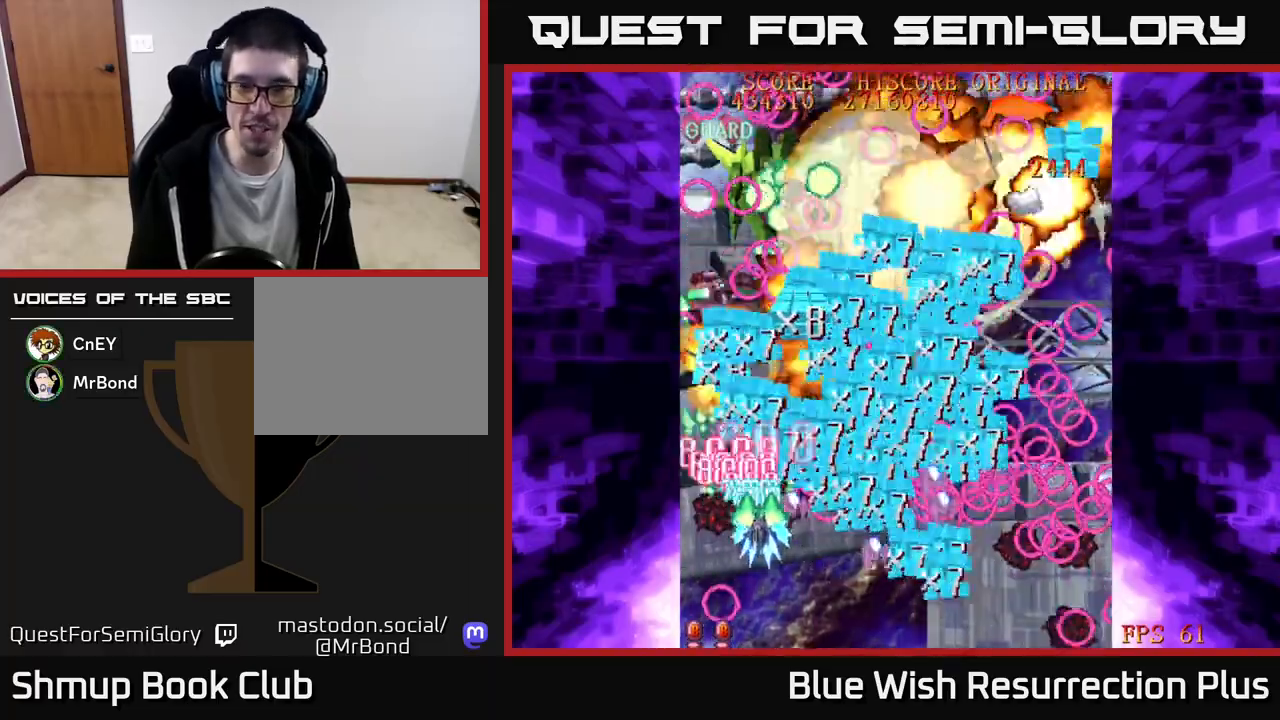
{"buttons": ["X", "DPAD_UP"], "events": [[133, "DPAD_RIGHT", "up"], [200, "DPAD_LEFT", "down"], [250, "DPAD_DOWN", "up"], [317, "DPAD_UP", "down"], [417, "DPAD_LEFT", "up"]]}
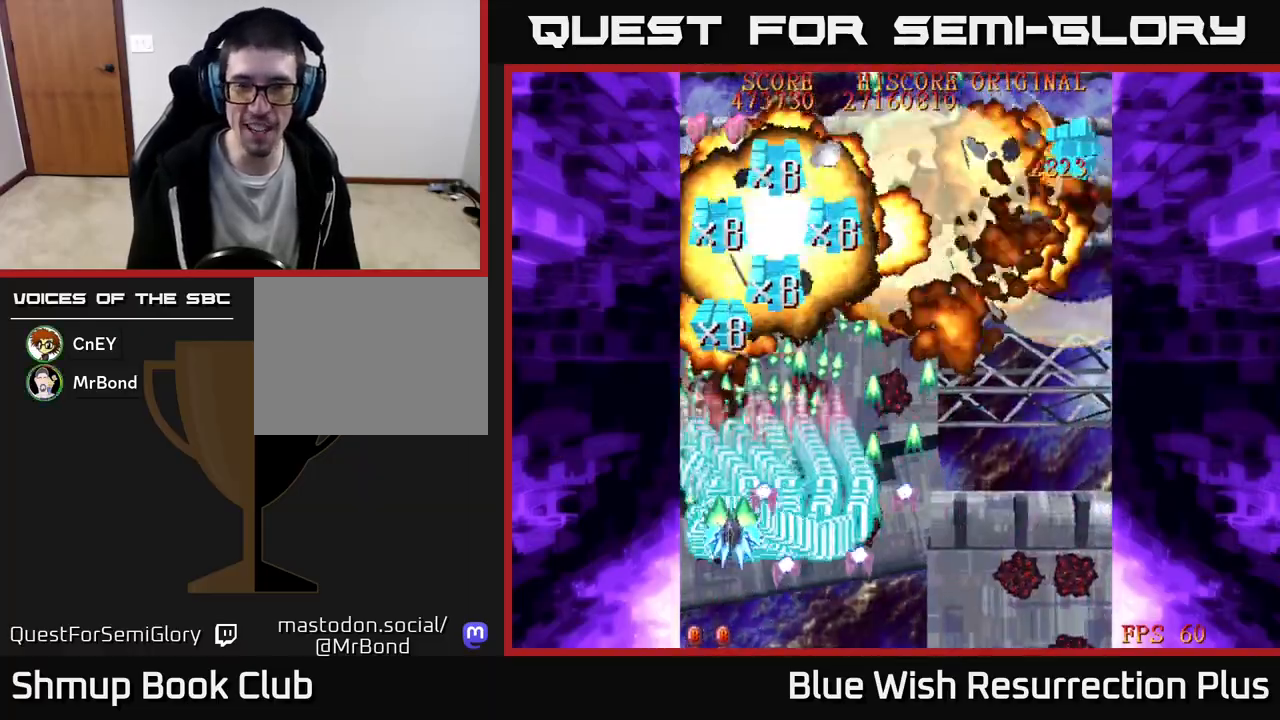
{"buttons": ["X", "DPAD_UP", "DPAD_RIGHT"], "events": [[150, "DPAD_RIGHT", "down"]]}
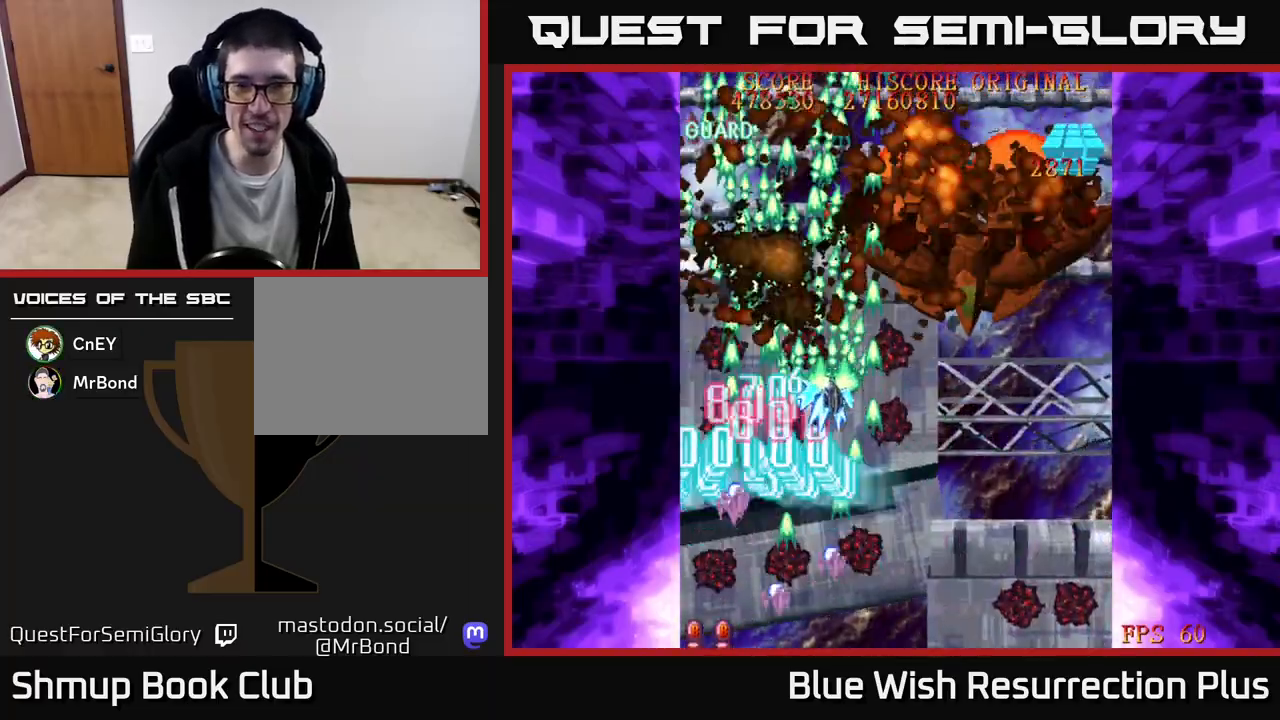
{"buttons": ["X", "DPAD_RIGHT"], "events": [[50, "DPAD_RIGHT", "up"], [117, "DPAD_LEFT", "down"], [367, "DPAD_LEFT", "up"], [417, "DPAD_RIGHT", "down"], [417, "DPAD_UP", "up"]]}
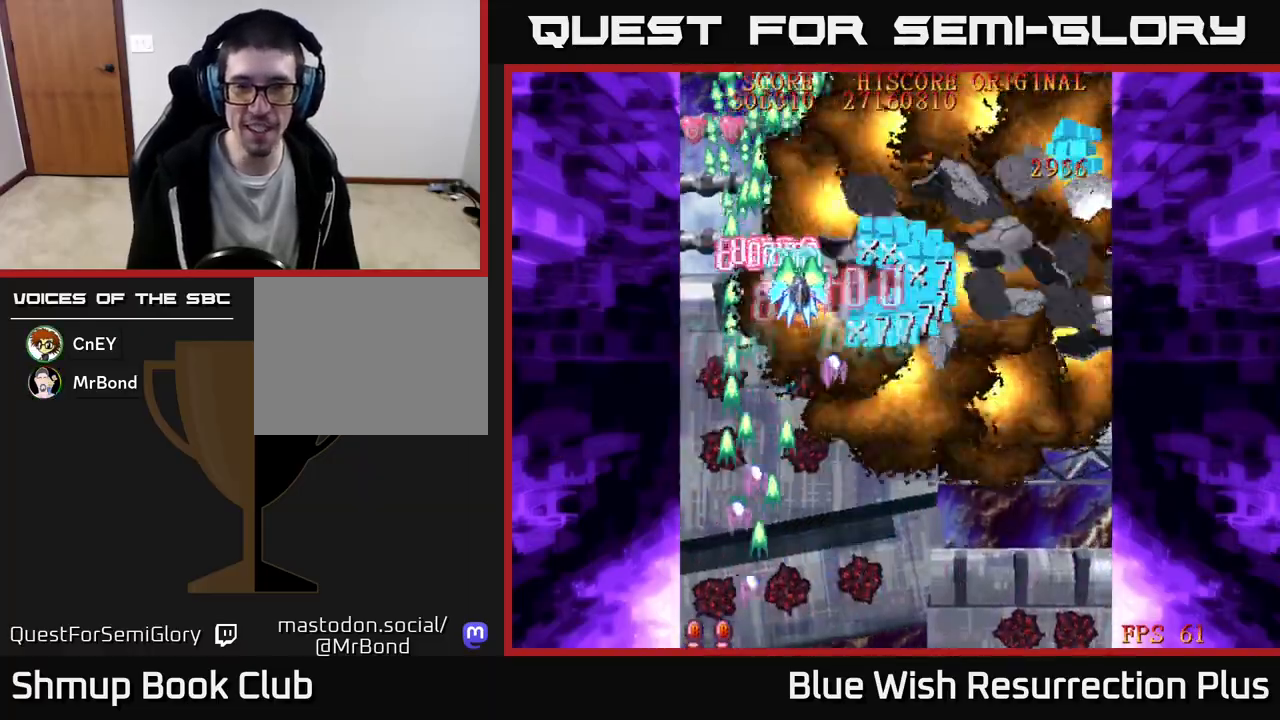
{"buttons": ["X", "DPAD_DOWN", "DPAD_RIGHT"], "events": [[83, "DPAD_DOWN", "down"], [233, "DPAD_DOWN", "up"], [500, "DPAD_DOWN", "down"]]}
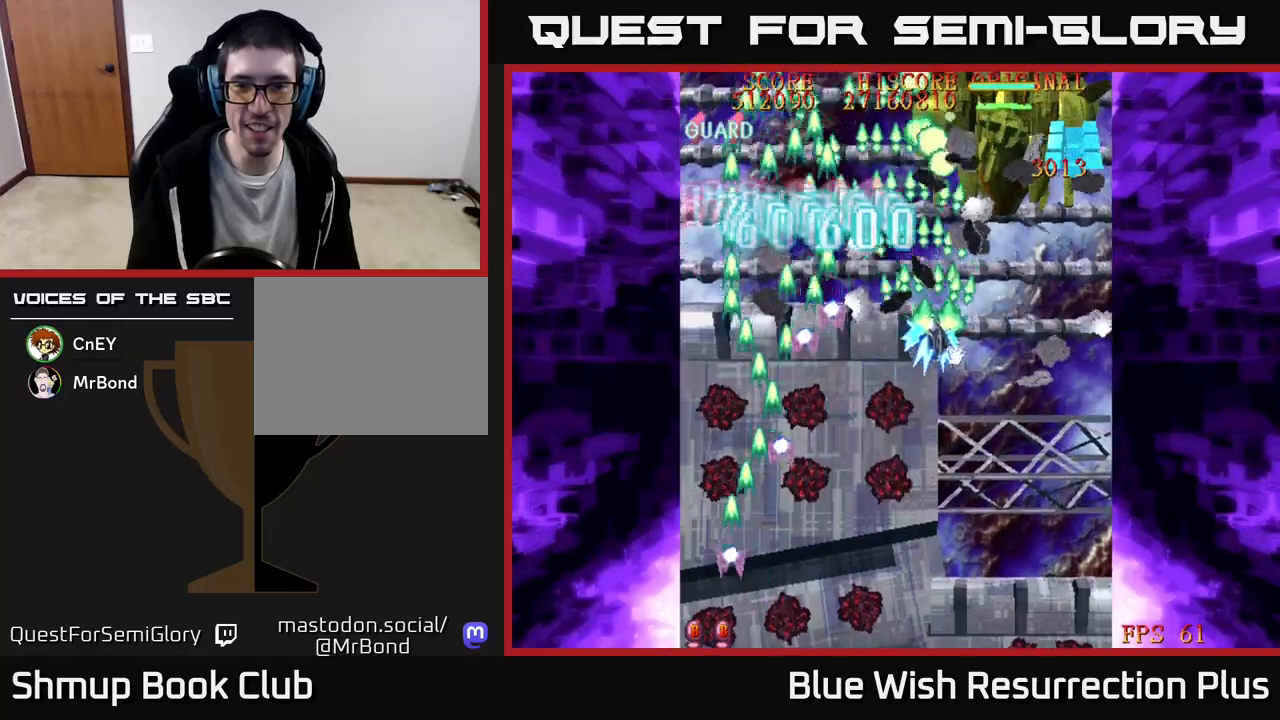
{"buttons": ["X", "DPAD_DOWN"], "events": [[117, "DPAD_DOWN", "up"], [317, "DPAD_DOWN", "down"], [367, "DPAD_RIGHT", "up"]]}
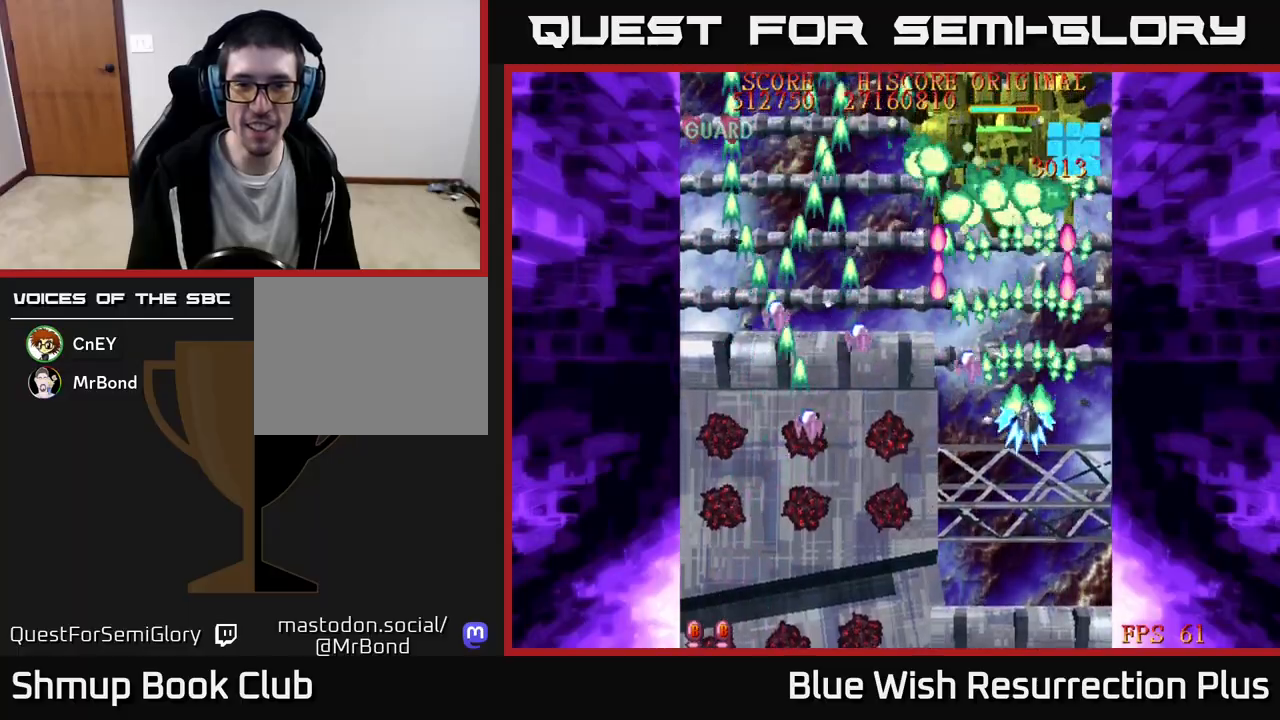
{"buttons": ["A"], "events": [[317, "DPAD_LEFT", "down"], [333, "A", "down"], [400, "DPAD_LEFT", "up"], [400, "X", "up"], [467, "DPAD_DOWN", "up"]]}
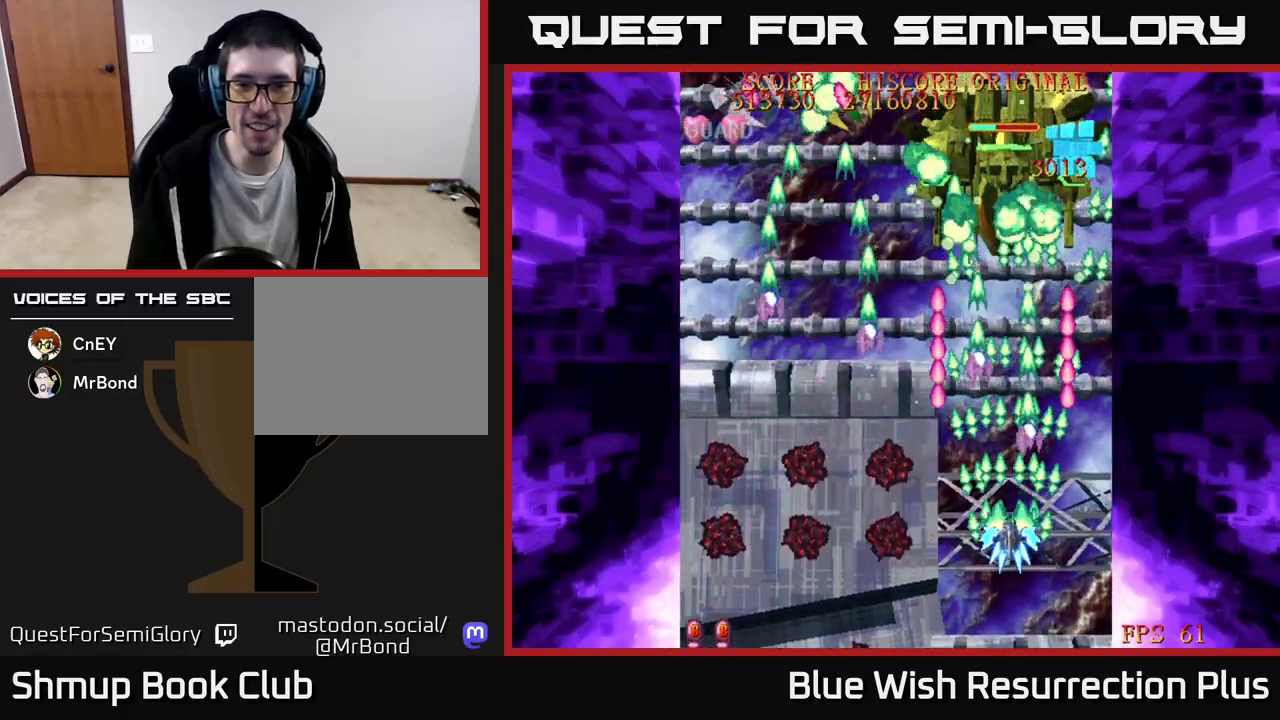
{"buttons": ["A"], "events": []}
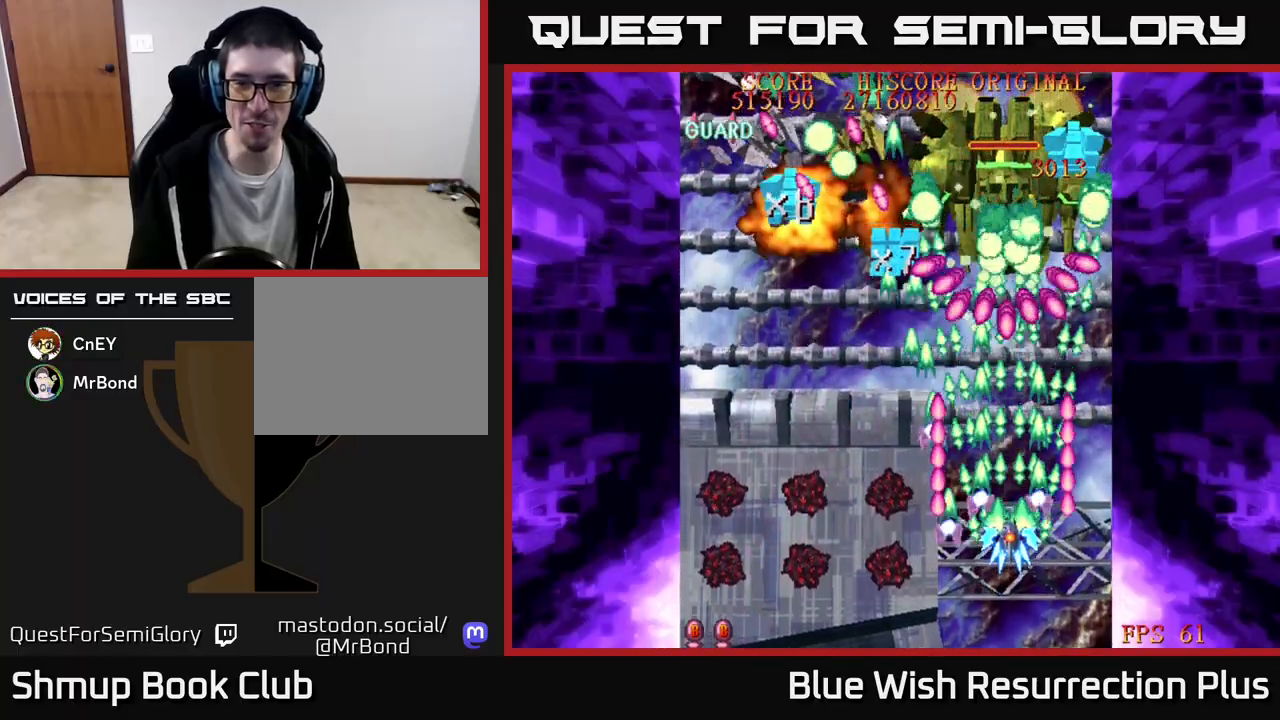
{"buttons": ["X"], "events": [[50, "A", "up"], [100, "X", "down"]]}
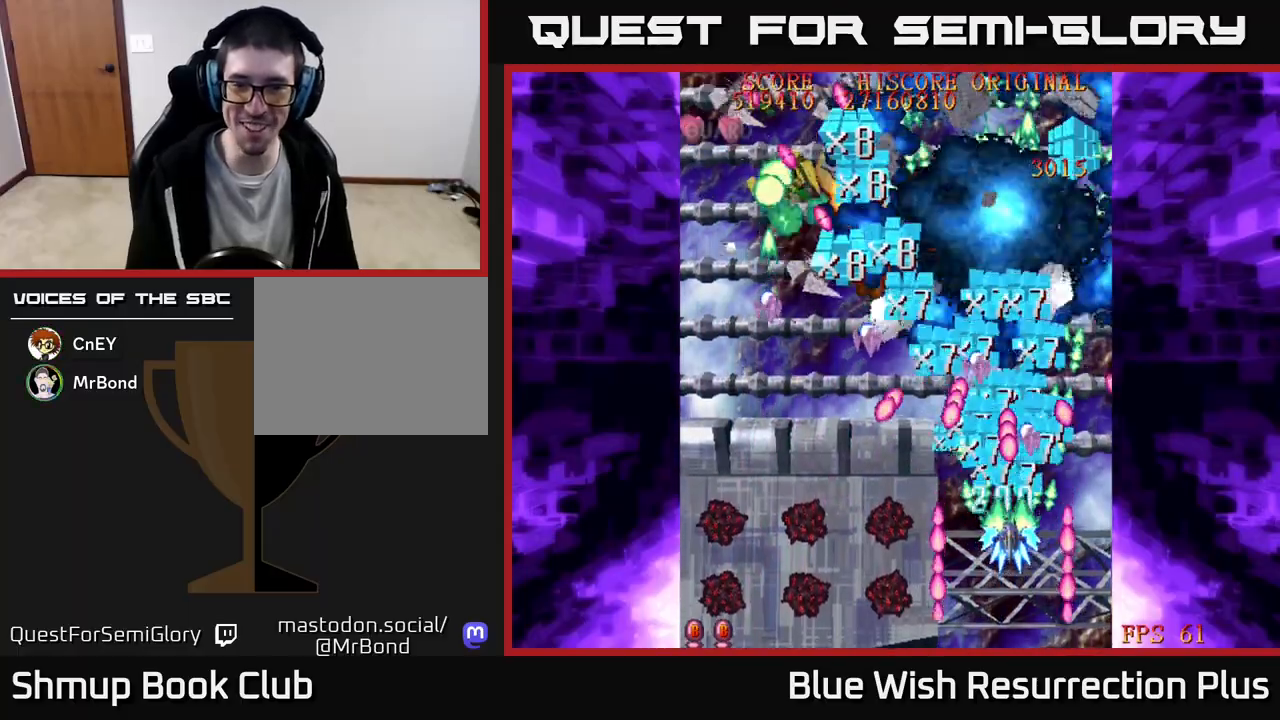
{"buttons": ["X"], "events": [[183, "DPAD_LEFT", "down"], [267, "DPAD_LEFT", "up"]]}
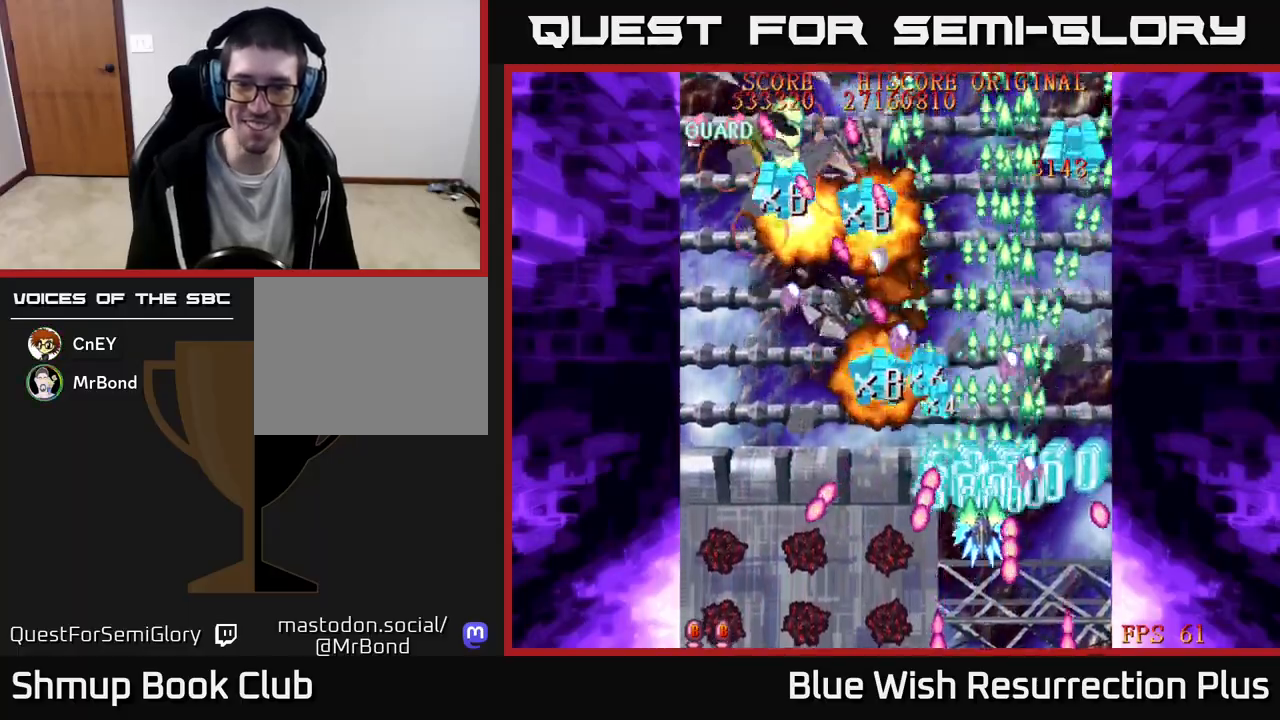
{"buttons": ["X", "DPAD_LEFT"], "events": [[17, "DPAD_UP", "down"], [183, "DPAD_LEFT", "down"], [217, "DPAD_UP", "up"], [367, "DPAD_DOWN", "down"], [500, "DPAD_DOWN", "up"]]}
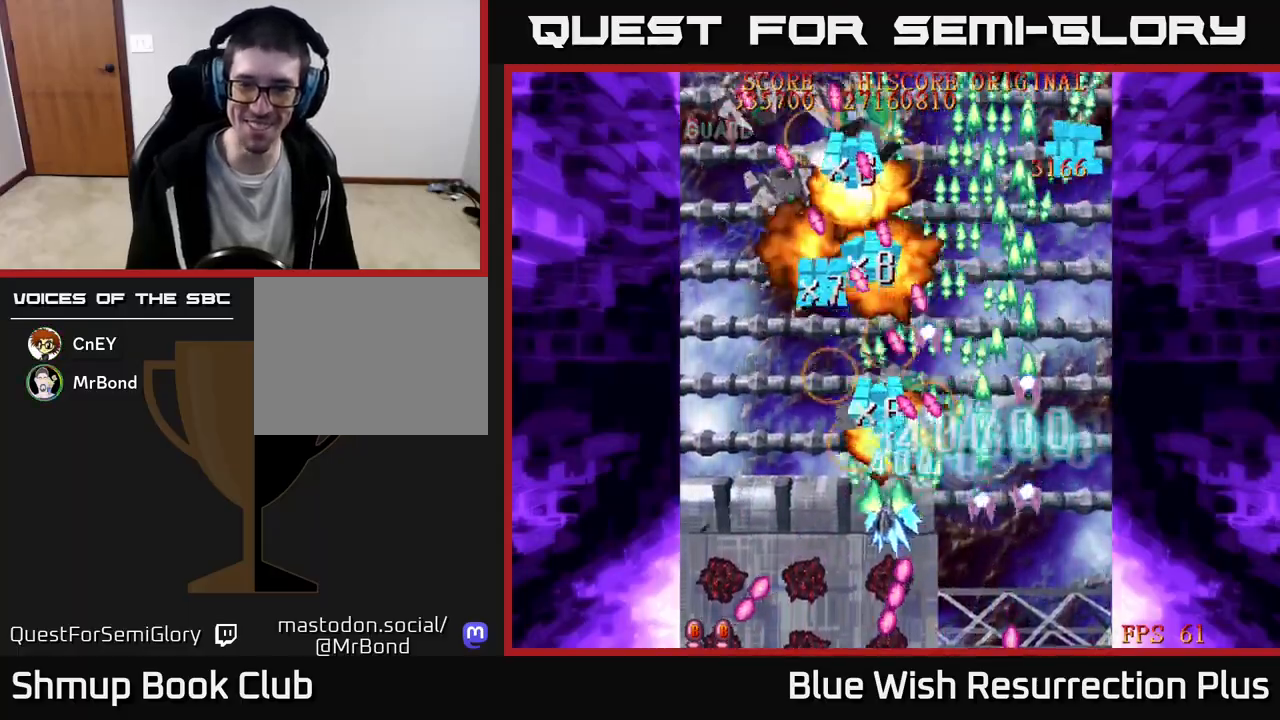
{"buttons": ["X", "DPAD_DOWN", "DPAD_RIGHT"], "events": [[300, "DPAD_LEFT", "up"], [317, "DPAD_DOWN", "down"], [367, "DPAD_RIGHT", "down"]]}
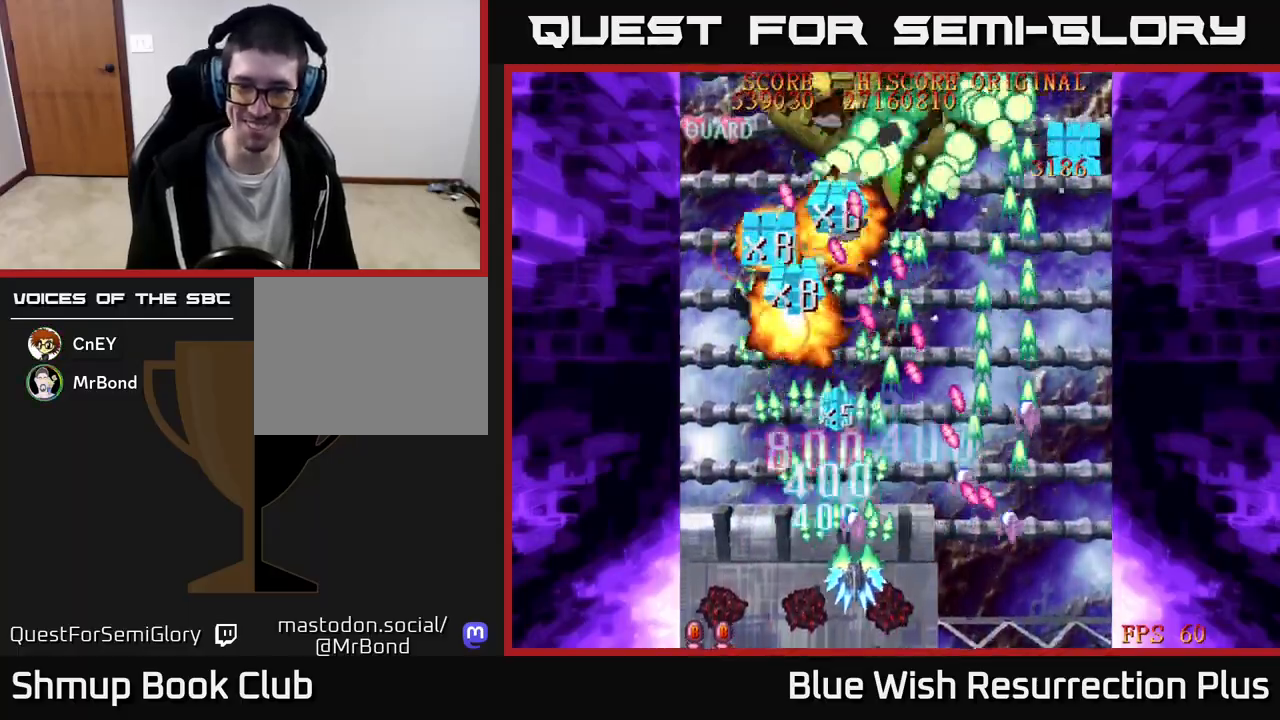
{"buttons": ["X", "DPAD_UP", "DPAD_LEFT"], "events": [[283, "DPAD_RIGHT", "up"], [333, "DPAD_DOWN", "up"], [333, "DPAD_LEFT", "down"], [467, "DPAD_UP", "down"]]}
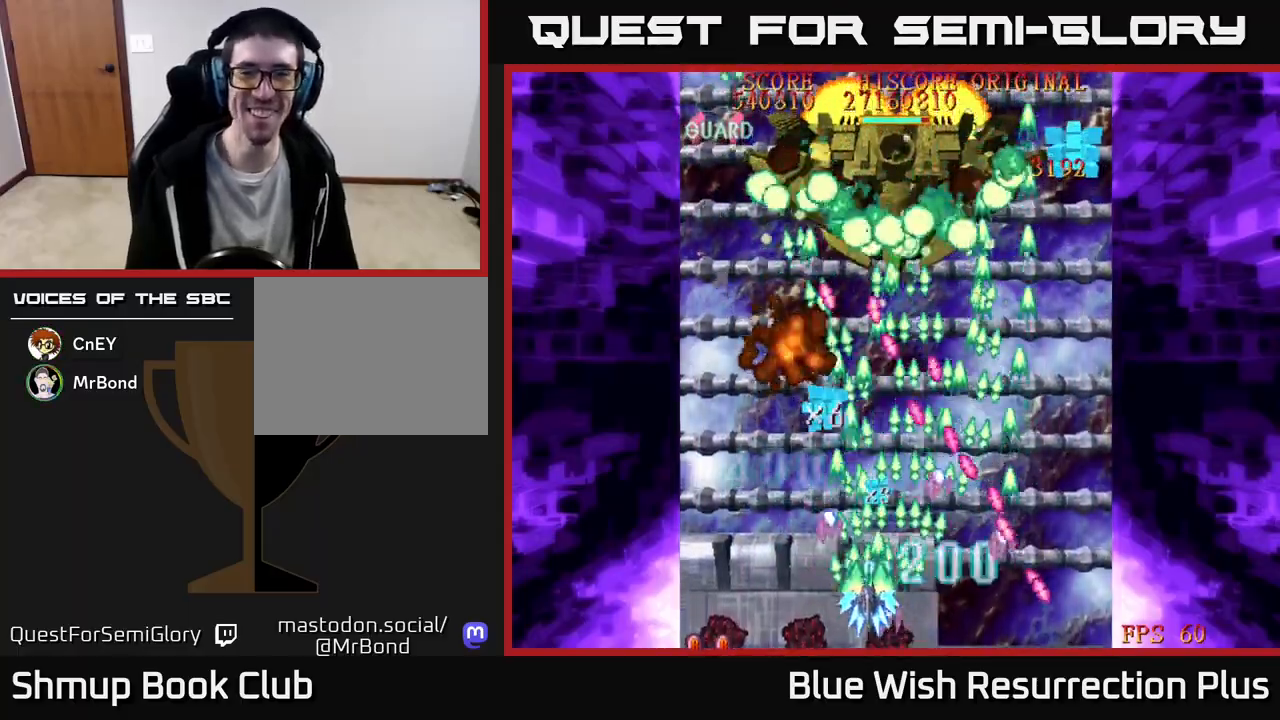
{"buttons": ["A"], "events": [[17, "A", "down"], [33, "DPAD_LEFT", "up"], [67, "X", "up"], [83, "DPAD_RIGHT", "down"], [100, "DPAD_UP", "up"], [200, "DPAD_RIGHT", "up"]]}
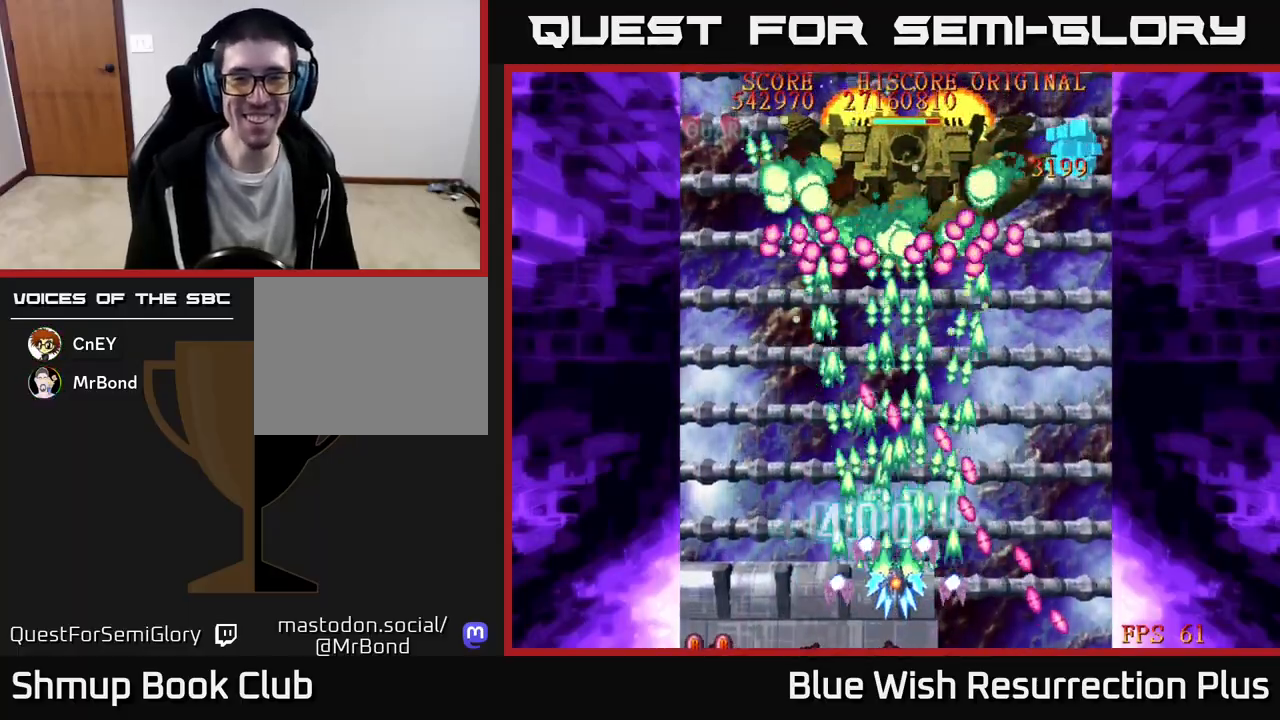
{"buttons": ["A", "DPAD_RIGHT"], "events": [[83, "DPAD_DOWN", "down"], [250, "DPAD_DOWN", "up"], [367, "DPAD_UP", "down"], [400, "DPAD_RIGHT", "down"], [400, "DPAD_UP", "up"]]}
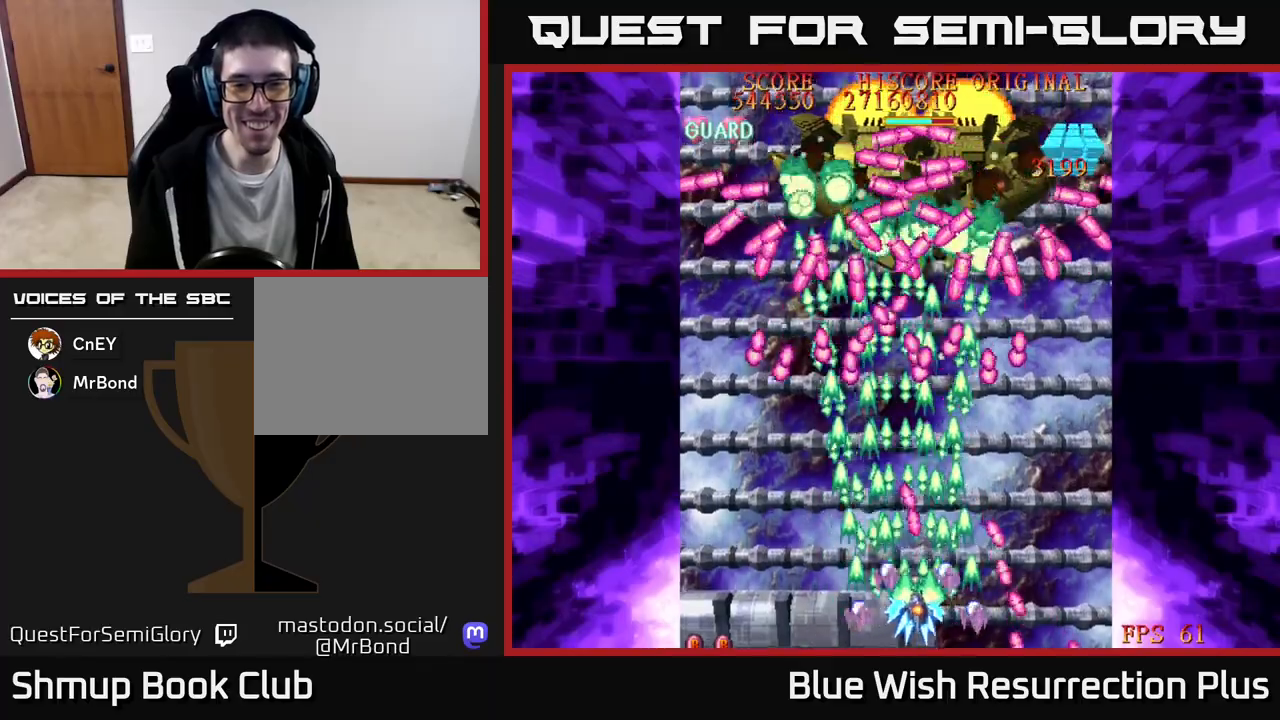
{"buttons": ["A", "DPAD_UP", "DPAD_RIGHT"], "events": [[150, "DPAD_RIGHT", "up"], [217, "DPAD_RIGHT", "down"], [367, "DPAD_UP", "down"]]}
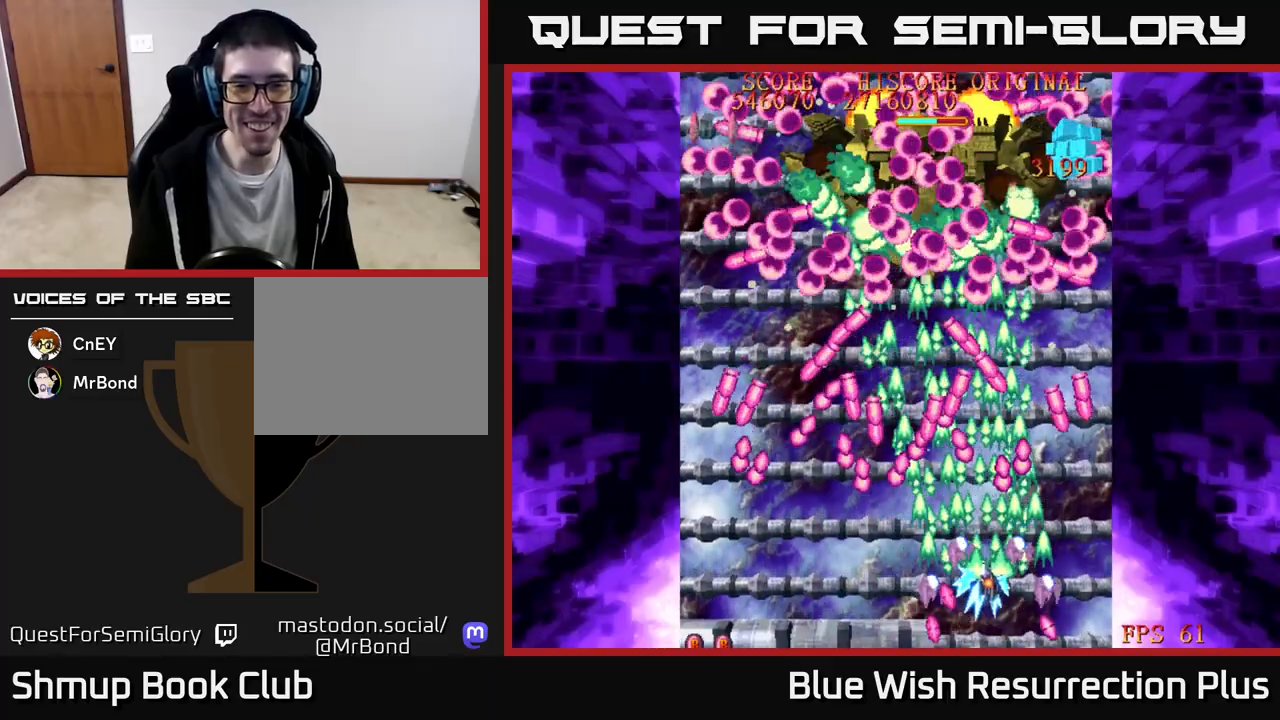
{"buttons": ["A"], "events": [[50, "DPAD_RIGHT", "up"], [117, "DPAD_LEFT", "down"], [167, "DPAD_UP", "up"], [367, "DPAD_DOWN", "down"], [383, "DPAD_LEFT", "up"], [400, "DPAD_RIGHT", "down"], [450, "DPAD_DOWN", "up"], [500, "DPAD_RIGHT", "up"]]}
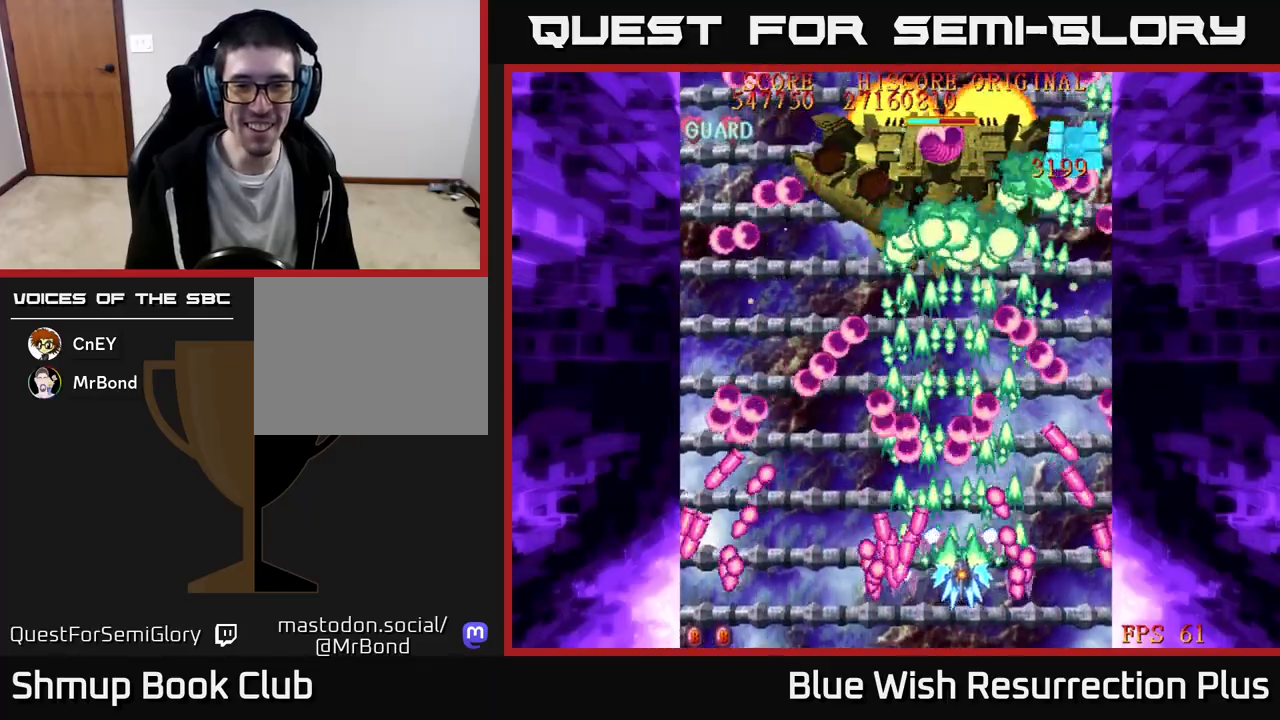
{"buttons": ["A", "DPAD_UP"], "events": [[17, "DPAD_UP", "down"], [150, "DPAD_UP", "up"], [217, "DPAD_DOWN", "down"], [250, "DPAD_RIGHT", "down"], [300, "DPAD_DOWN", "up"], [383, "DPAD_UP", "down"], [450, "DPAD_RIGHT", "up"]]}
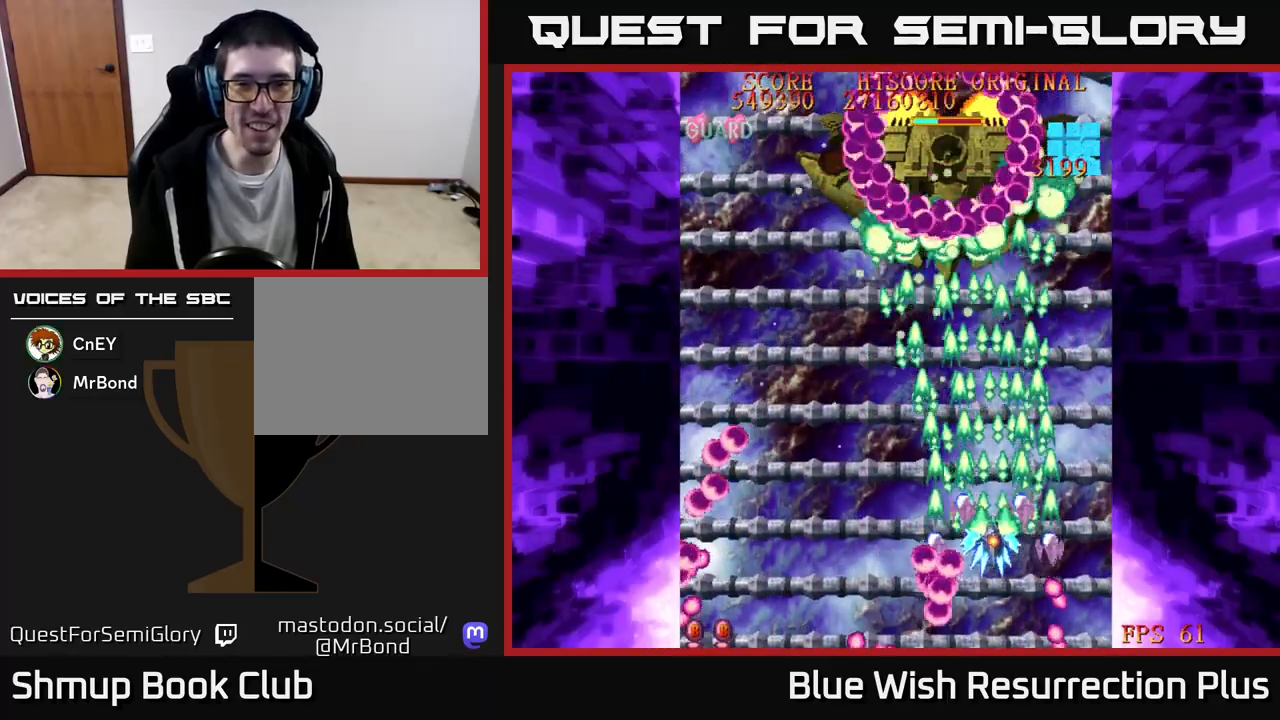
{"buttons": ["A", "DPAD_DOWN"], "events": [[83, "DPAD_LEFT", "down"], [150, "DPAD_UP", "up"], [317, "DPAD_DOWN", "down"], [350, "DPAD_LEFT", "up"]]}
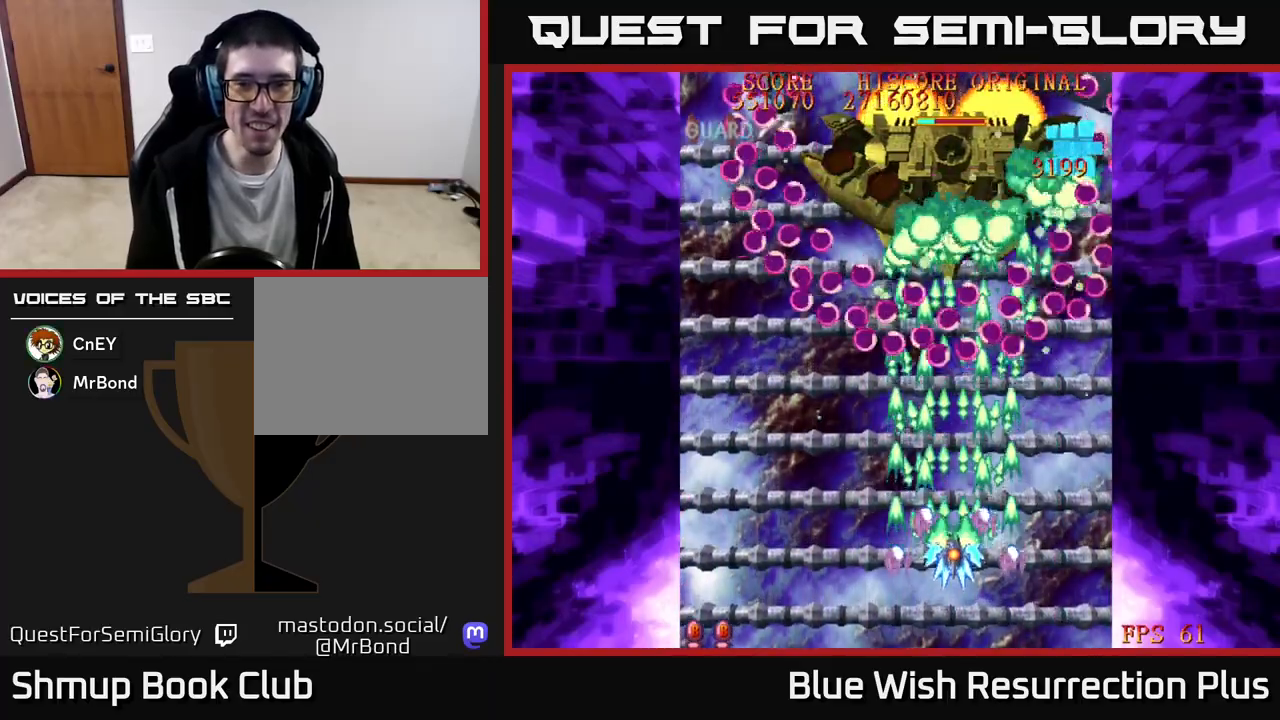
{"buttons": ["A"], "events": [[267, "DPAD_DOWN", "up"]]}
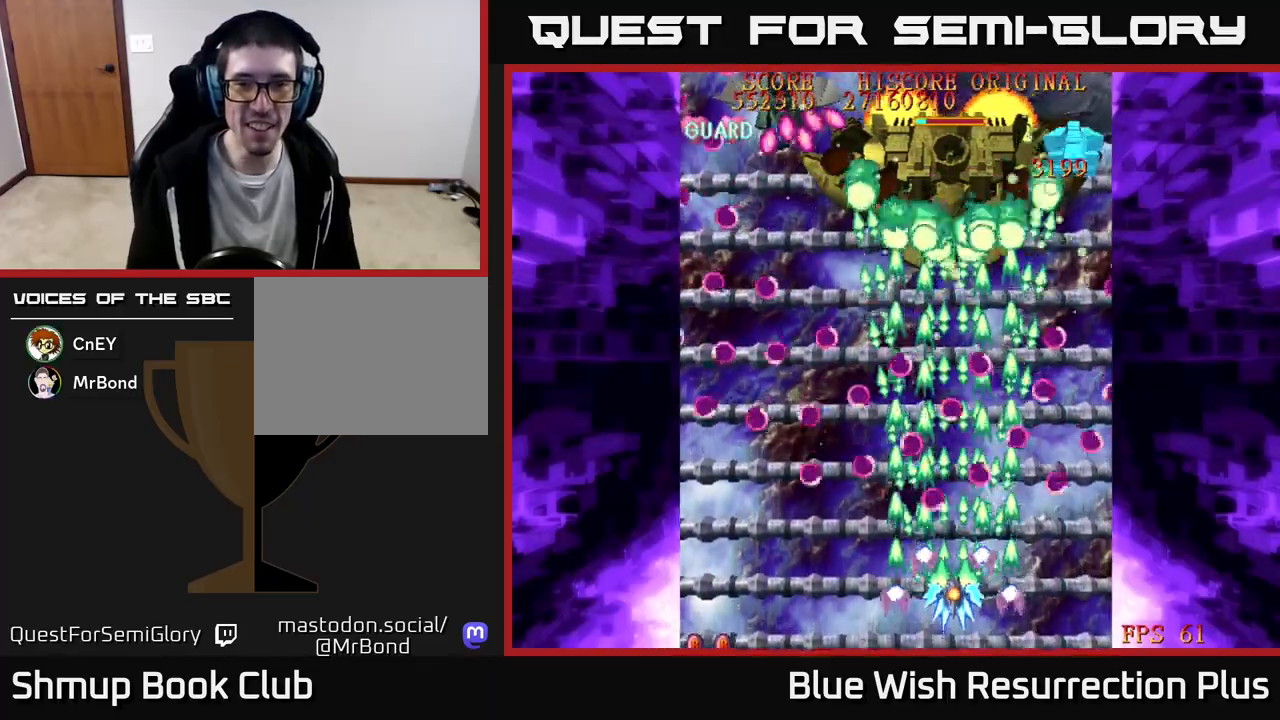
{"buttons": [], "events": [[100, "A", "up"]]}
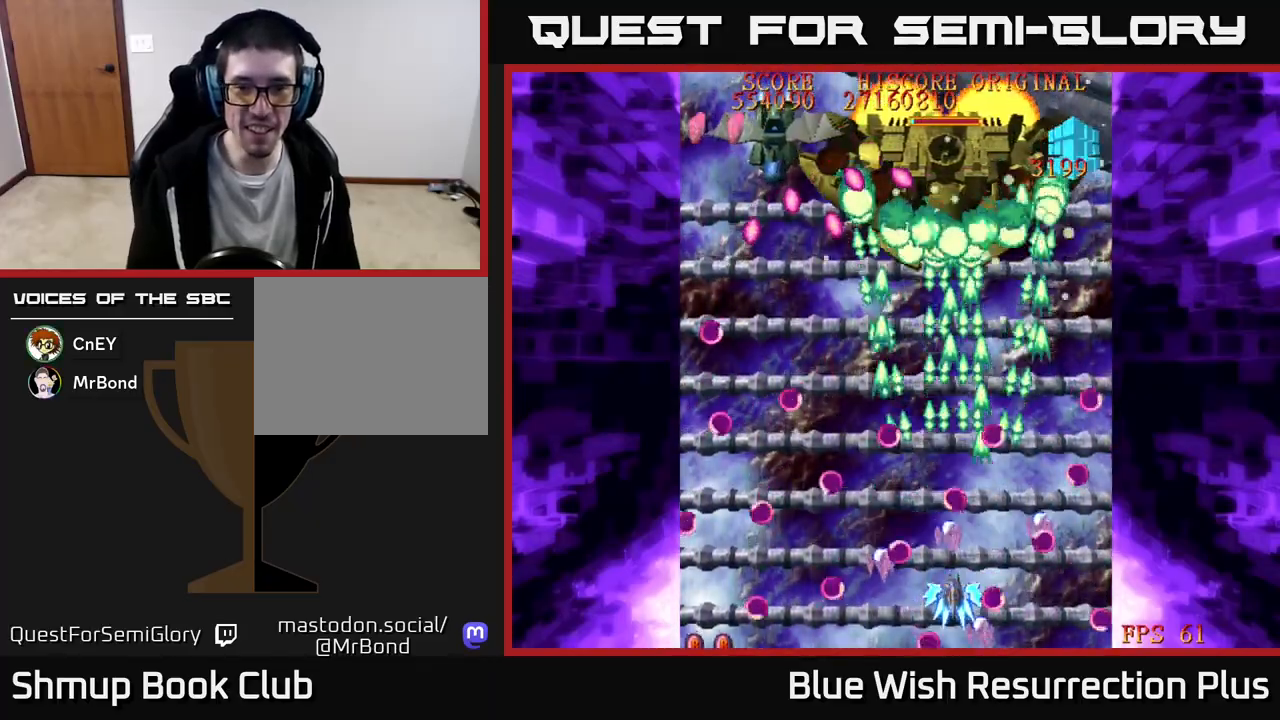
{"buttons": ["DPAD_UP"], "events": [[183, "DPAD_LEFT", "down"], [283, "DPAD_LEFT", "up"], [500, "DPAD_UP", "down"]]}
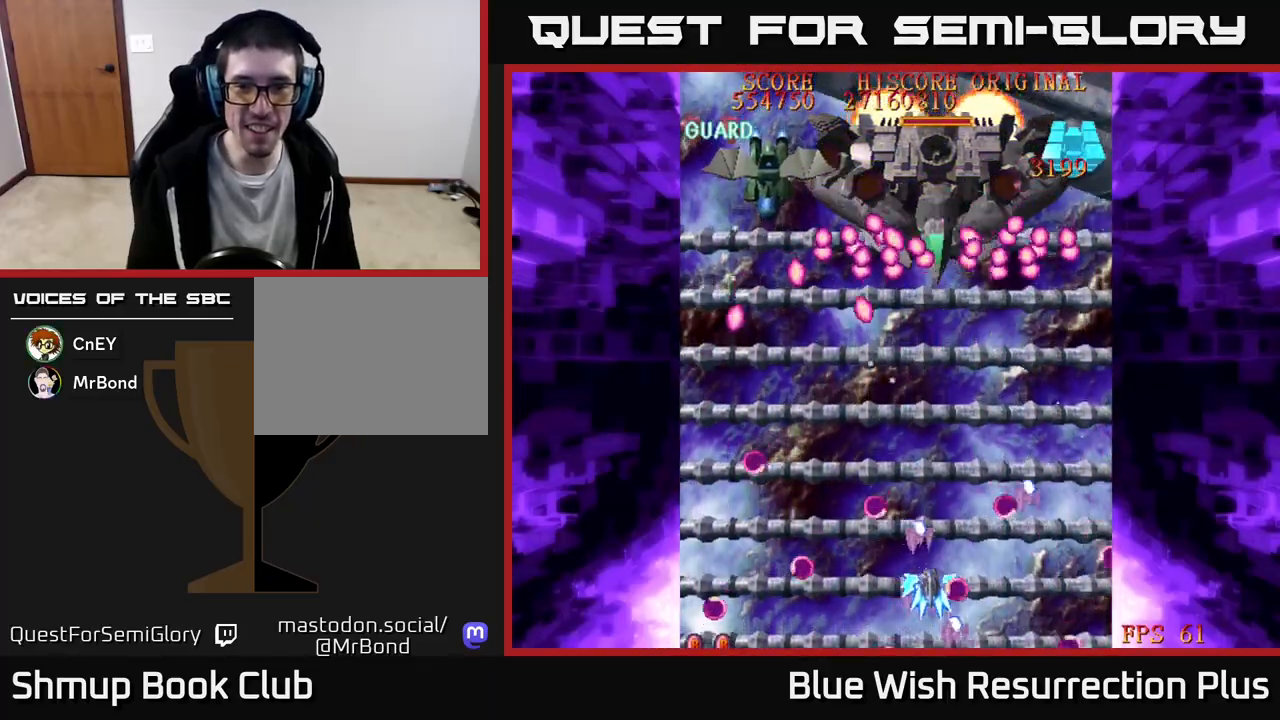
{"buttons": [], "events": [[117, "DPAD_UP", "up"]]}
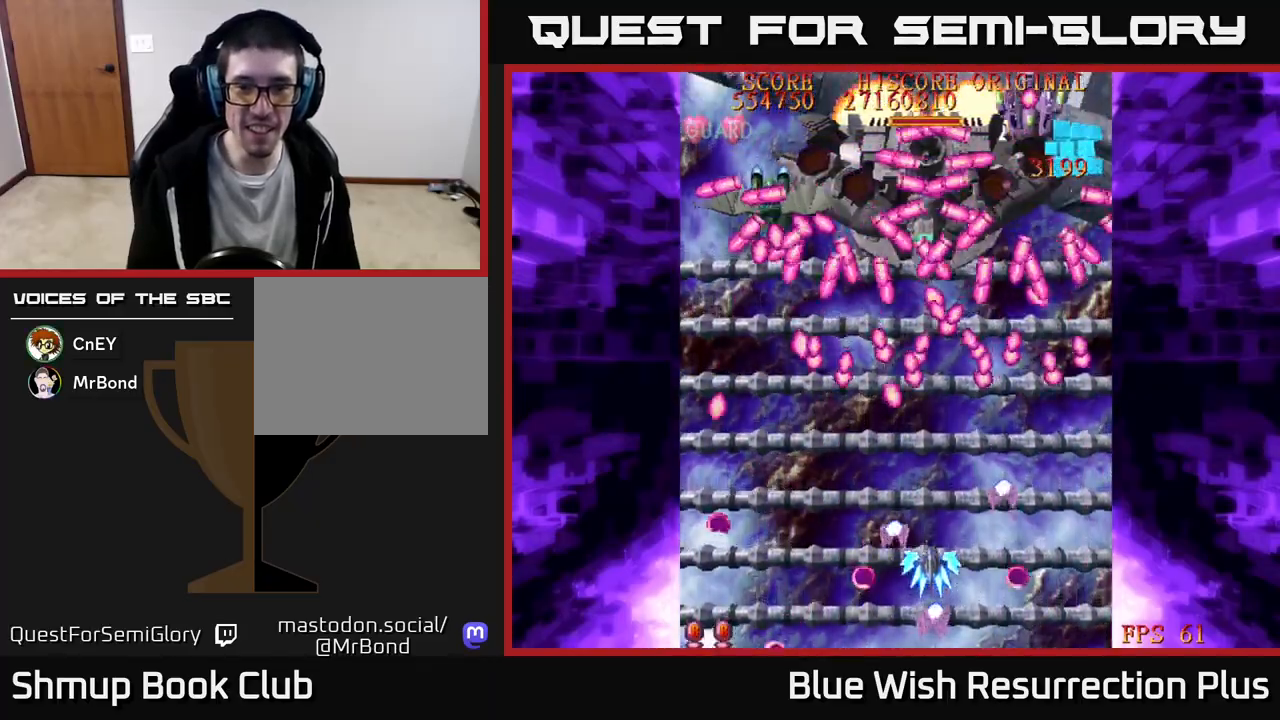
{"buttons": ["X"], "events": [[200, "DPAD_LEFT", "down"], [250, "DPAD_DOWN", "down"], [267, "DPAD_LEFT", "up"], [333, "DPAD_RIGHT", "down"], [333, "X", "down"], [367, "DPAD_RIGHT", "up"], [400, "DPAD_DOWN", "up"]]}
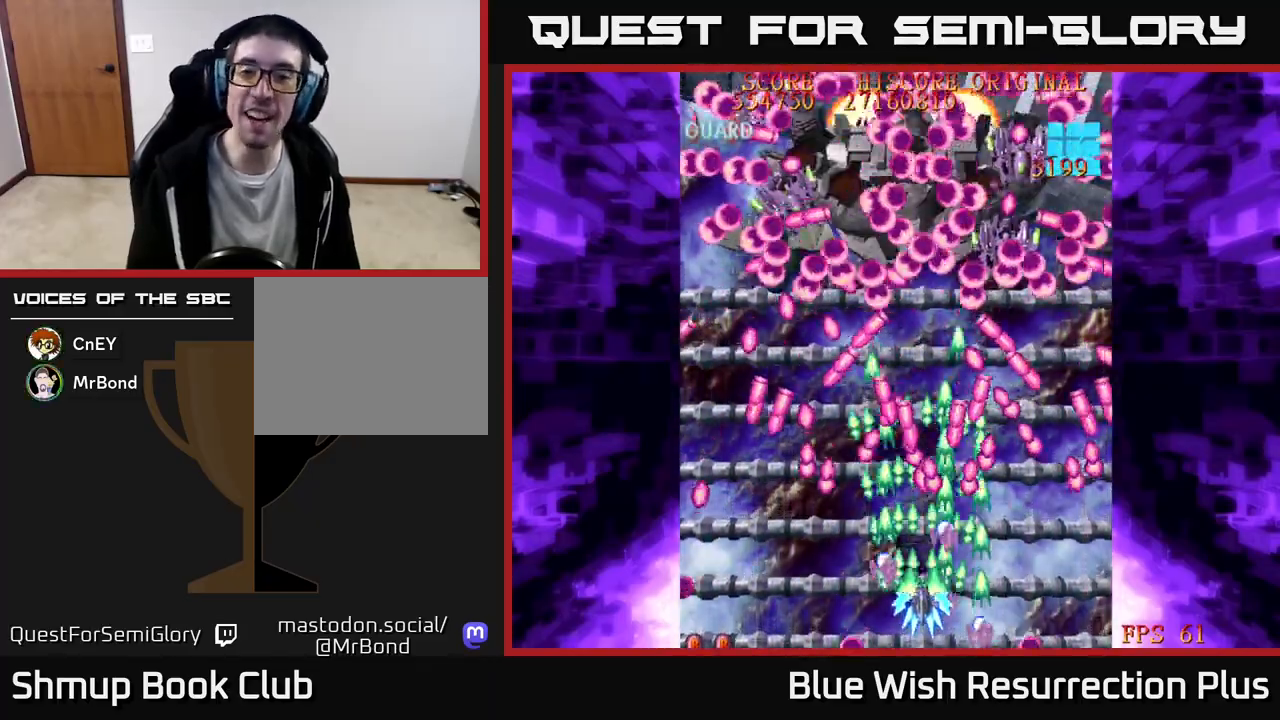
{"buttons": ["A", "DPAD_UP", "DPAD_LEFT"], "events": [[417, "A", "down"], [433, "DPAD_UP", "down"], [450, "DPAD_LEFT", "down"], [467, "X", "up"]]}
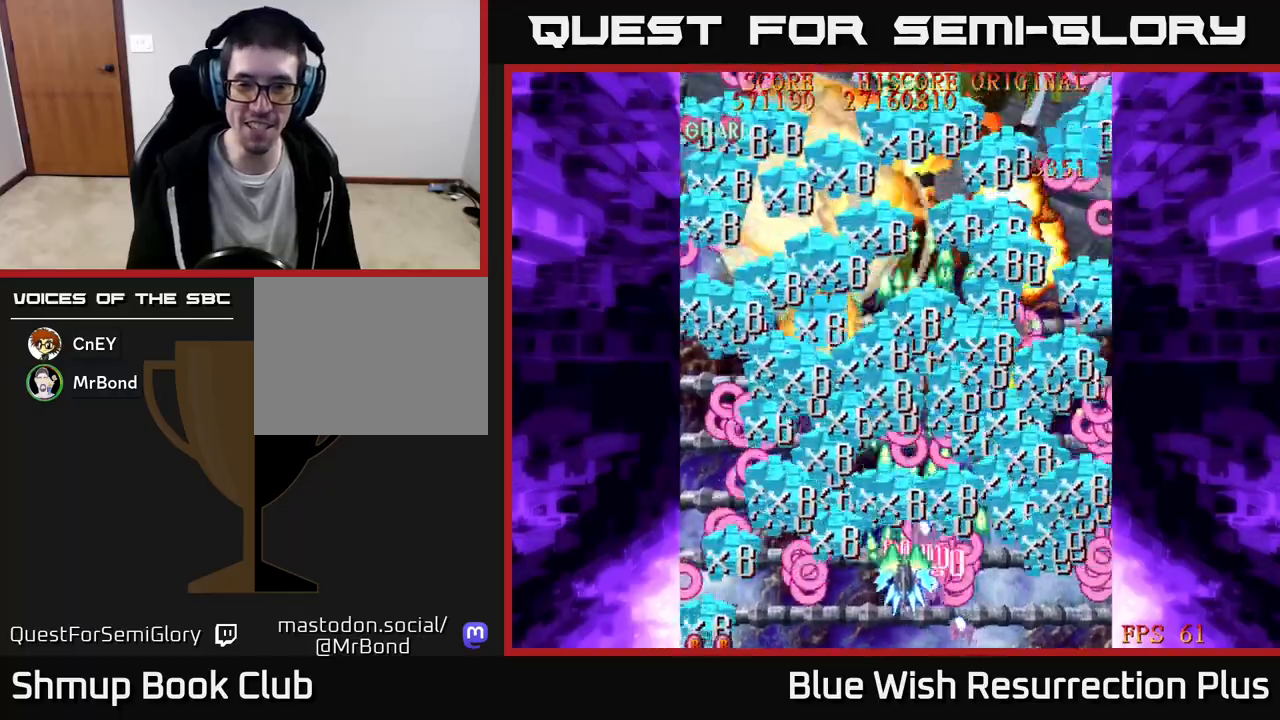
{"buttons": ["A", "X", "DPAD_UP", "DPAD_LEFT"], "events": [[150, "DPAD_UP", "up"], [433, "DPAD_UP", "down"], [483, "X", "down"]]}